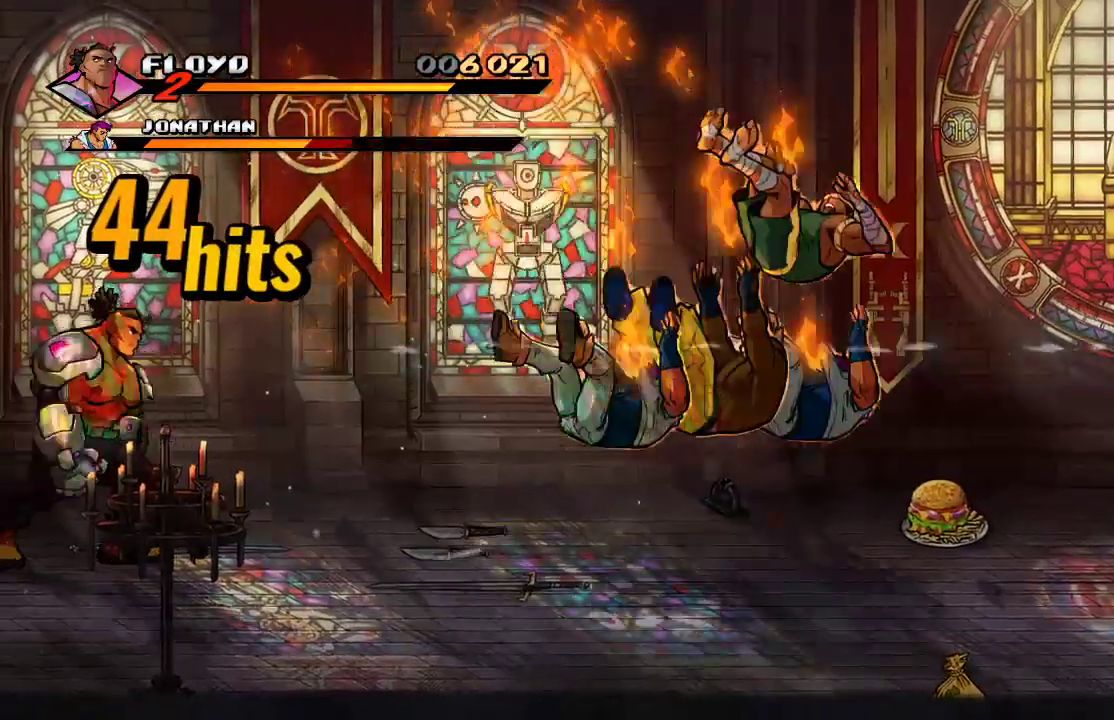
Gameplay with a controller (PlayStation layout); each line is a JSON object with the inputs held at the frame after it. "events" lists button and stick changes between this image and that frame as [ms after this image, input, new state], when the widget could be followed in between.
{"buttons": [], "left_stick": "right", "right_stick": "center", "events": []}
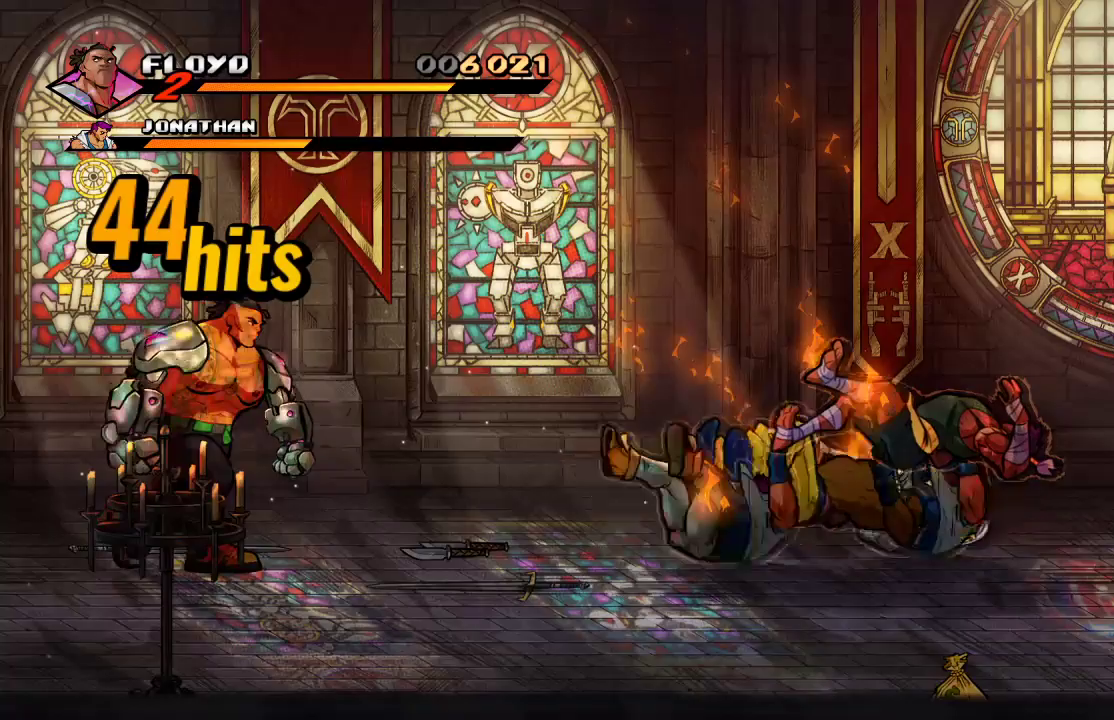
{"buttons": [], "left_stick": "right", "right_stick": "center", "events": []}
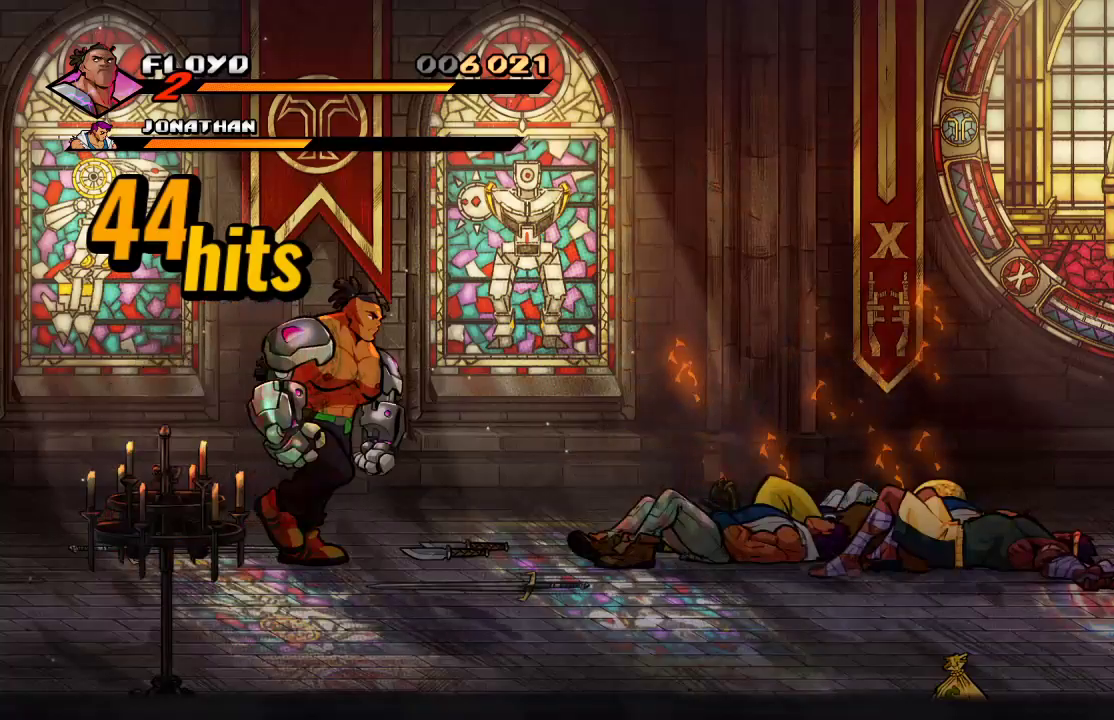
{"buttons": [], "left_stick": "right", "right_stick": "center", "events": [[300, "CIRCLE", "down"], [400, "CIRCLE", "up"]]}
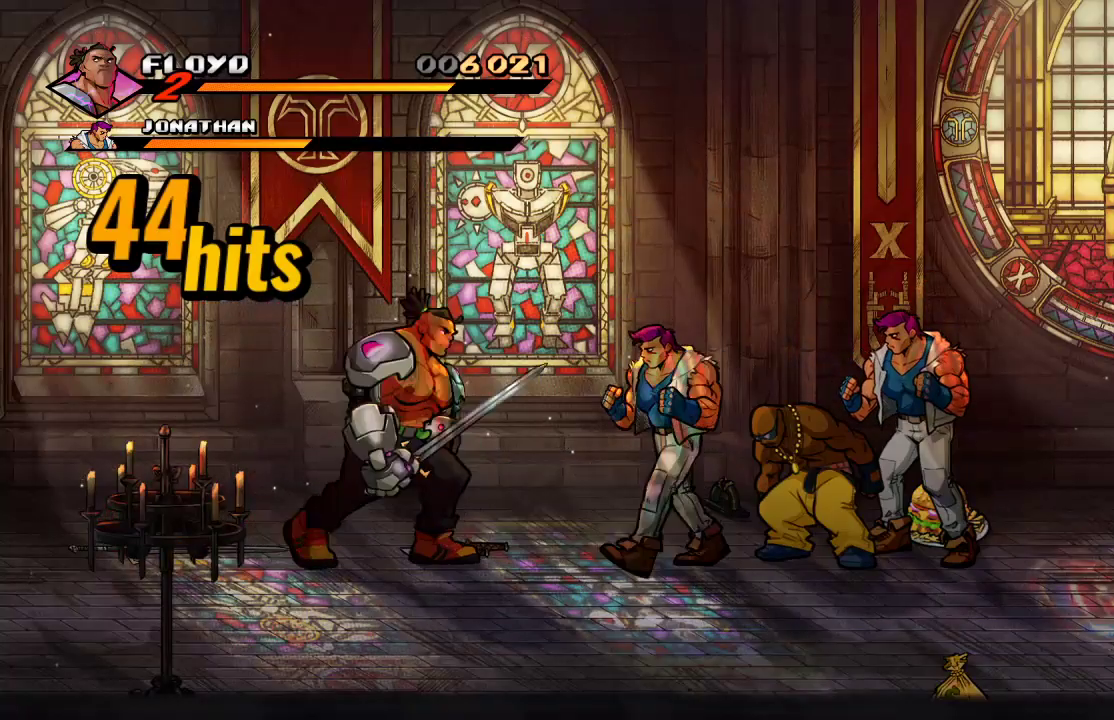
{"buttons": [], "left_stick": "down", "right_stick": "center", "events": [[33, "CIRCLE", "down"], [100, "CIRCLE", "up"], [233, "left_stick", "center"], [467, "left_stick", "down"]]}
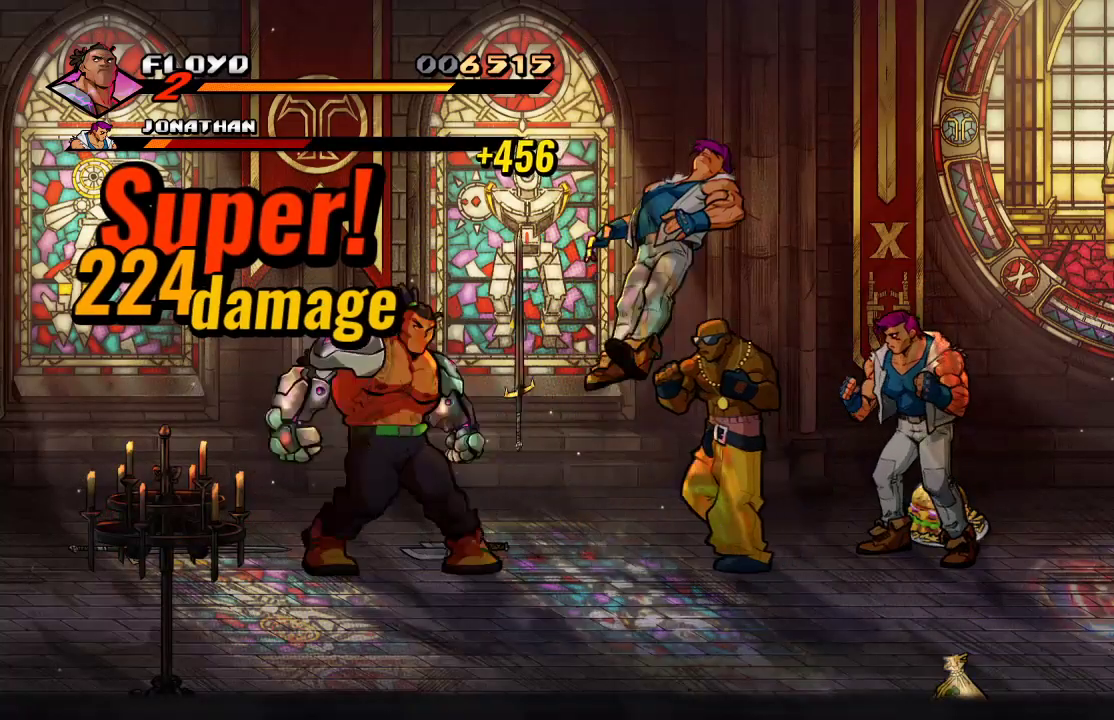
{"buttons": [], "left_stick": "right", "right_stick": "center", "events": [[167, "left_stick", "right"], [267, "SQUARE", "down"], [333, "SQUARE", "up"], [400, "SQUARE", "down"], [467, "SQUARE", "up"]]}
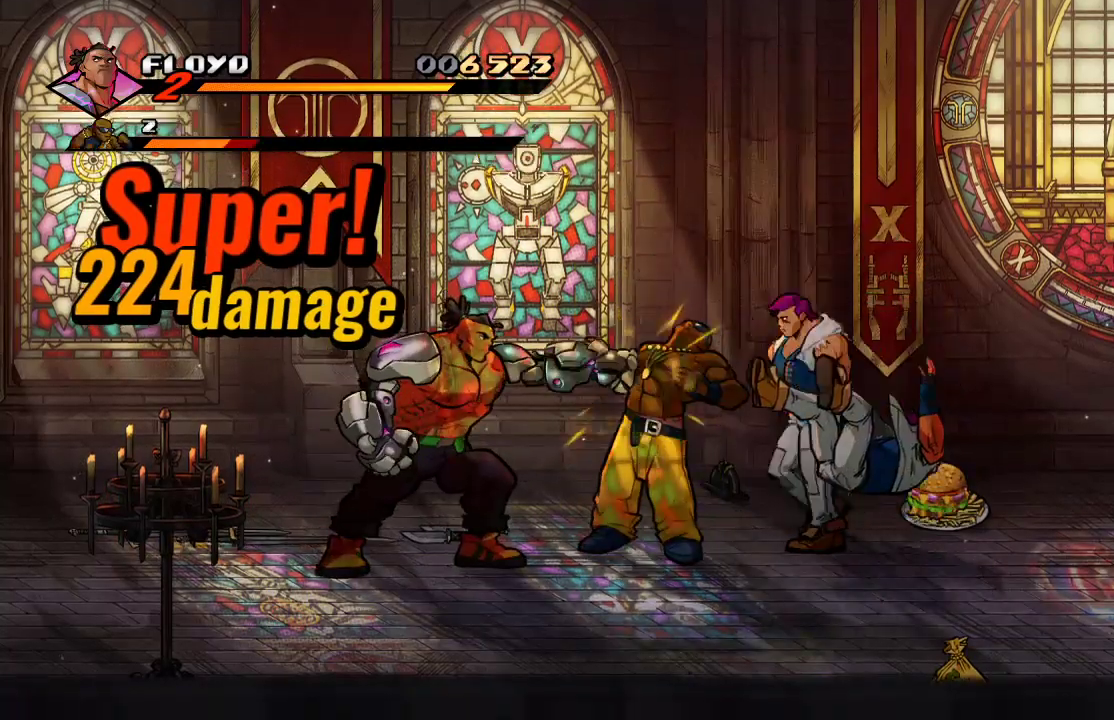
{"buttons": ["SQUARE"], "left_stick": "right", "right_stick": "center", "events": [[33, "SQUARE", "down"], [100, "SQUARE", "up"], [133, "SQUARE", "down"], [200, "left_stick", "center"], [267, "SQUARE", "up"], [300, "left_stick", "right"], [467, "SQUARE", "down"]]}
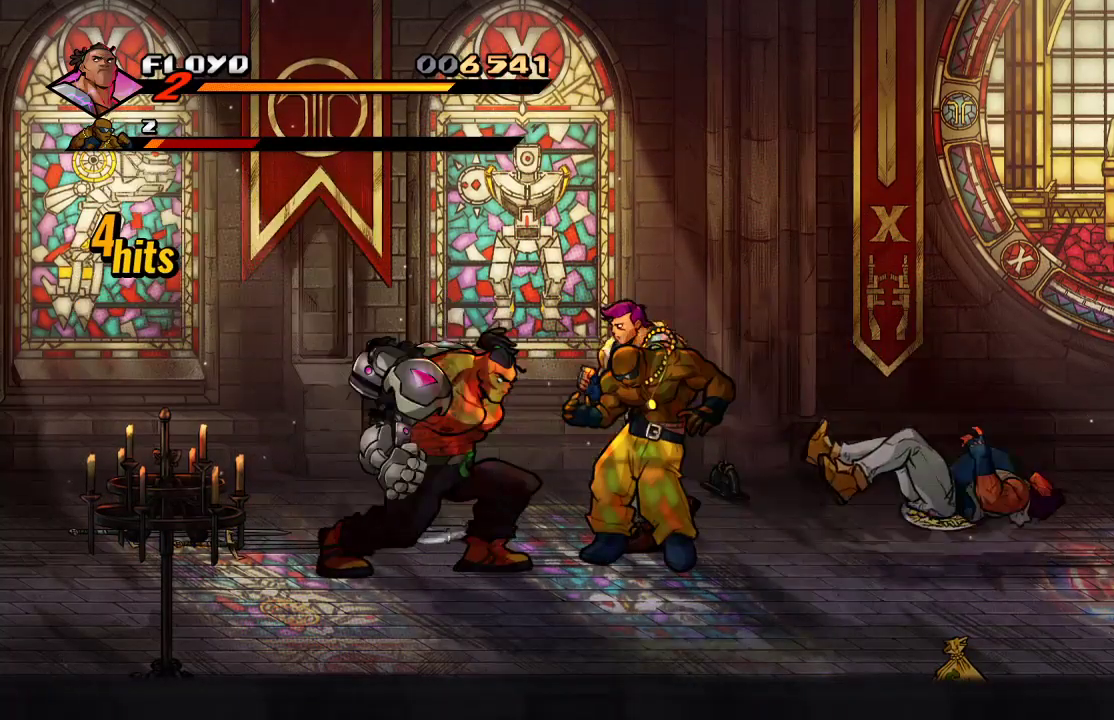
{"buttons": [], "left_stick": "center", "right_stick": "center", "events": [[33, "left_stick", "center"], [67, "SQUARE", "up"]]}
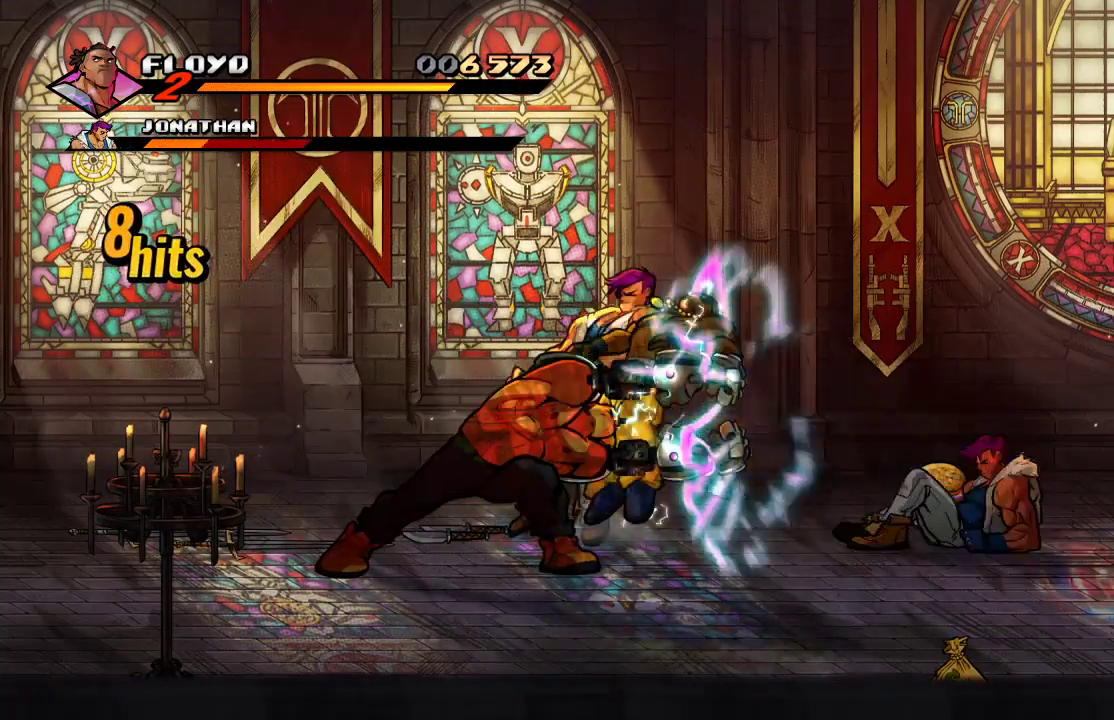
{"buttons": [], "left_stick": "up-left", "right_stick": "center", "events": [[333, "left_stick", "up-left"]]}
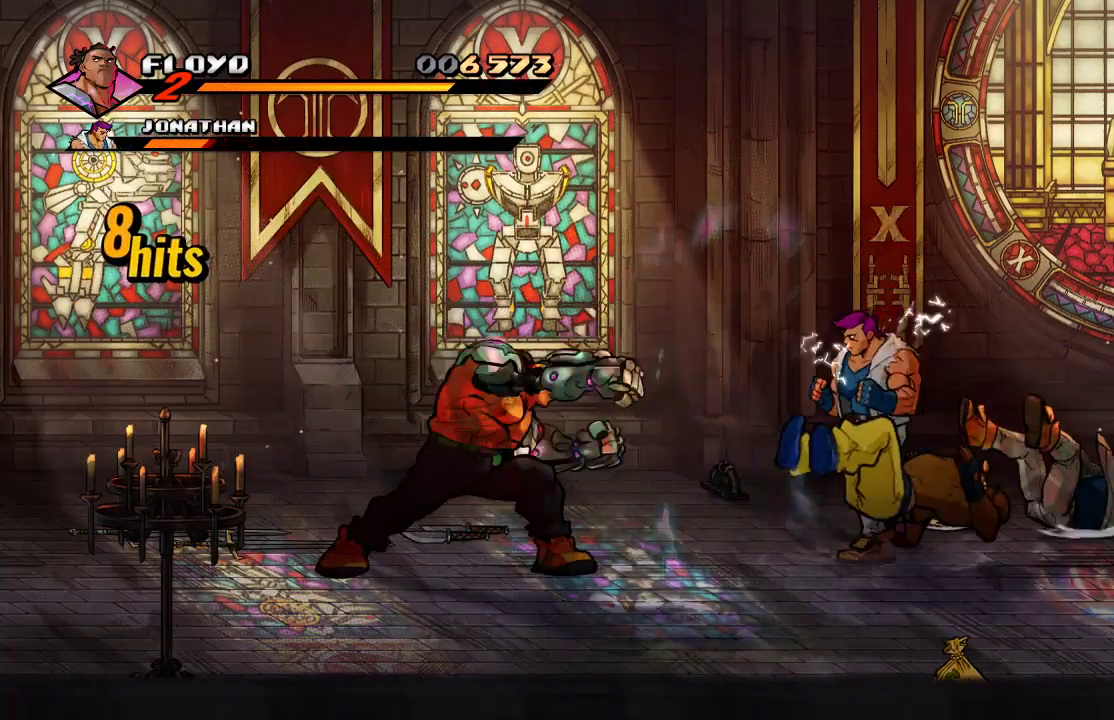
{"buttons": [], "left_stick": "up-right", "right_stick": "center", "events": [[133, "left_stick", "up-right"], [167, "CIRCLE", "down"], [267, "CIRCLE", "up"], [333, "CIRCLE", "down"], [467, "CIRCLE", "up"]]}
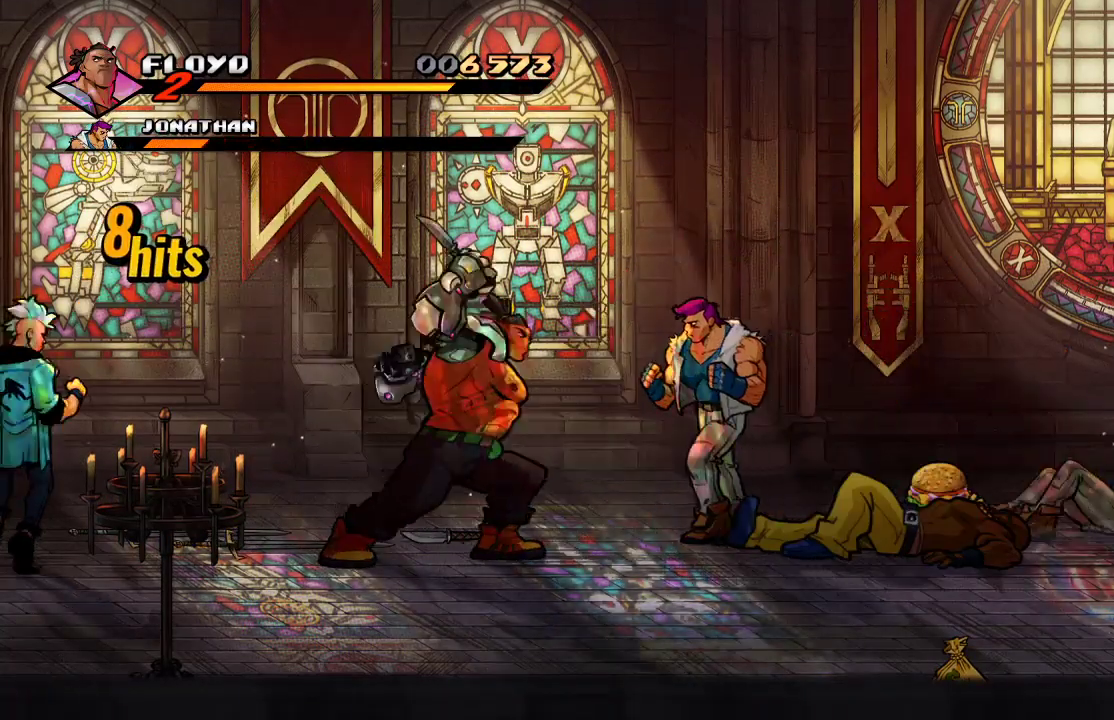
{"buttons": [], "left_stick": "up-right", "right_stick": "center", "events": []}
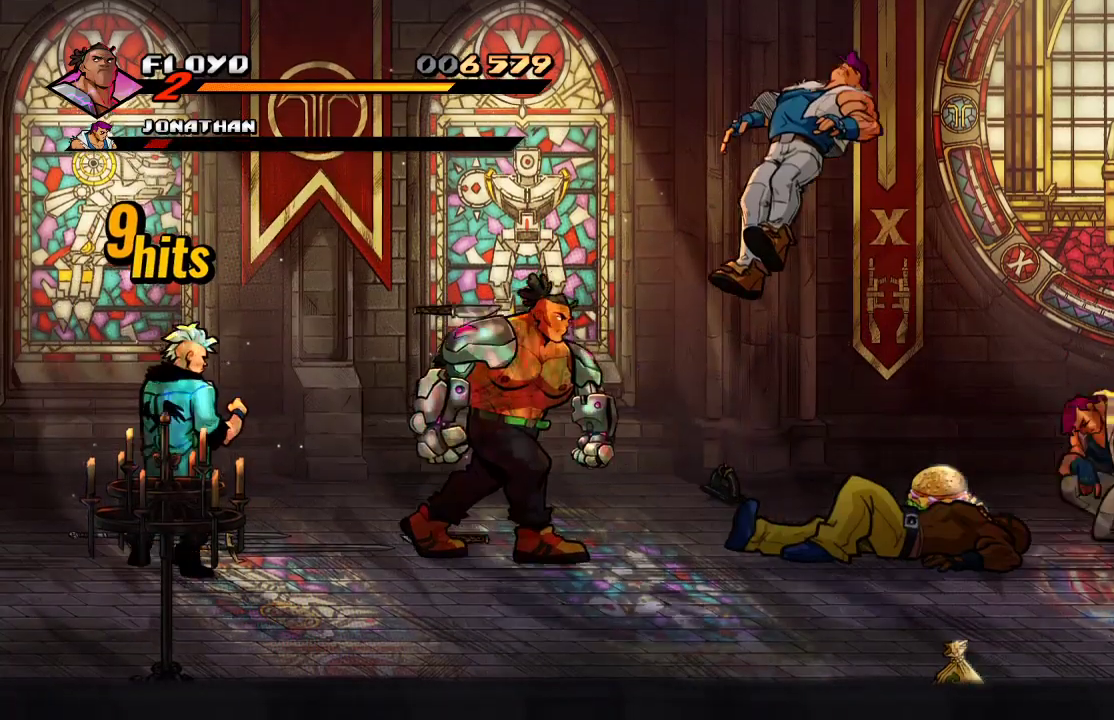
{"buttons": [], "left_stick": "center", "right_stick": "center", "events": [[167, "left_stick", "left"], [400, "SQUARE", "down"], [467, "SQUARE", "up"], [467, "left_stick", "center"]]}
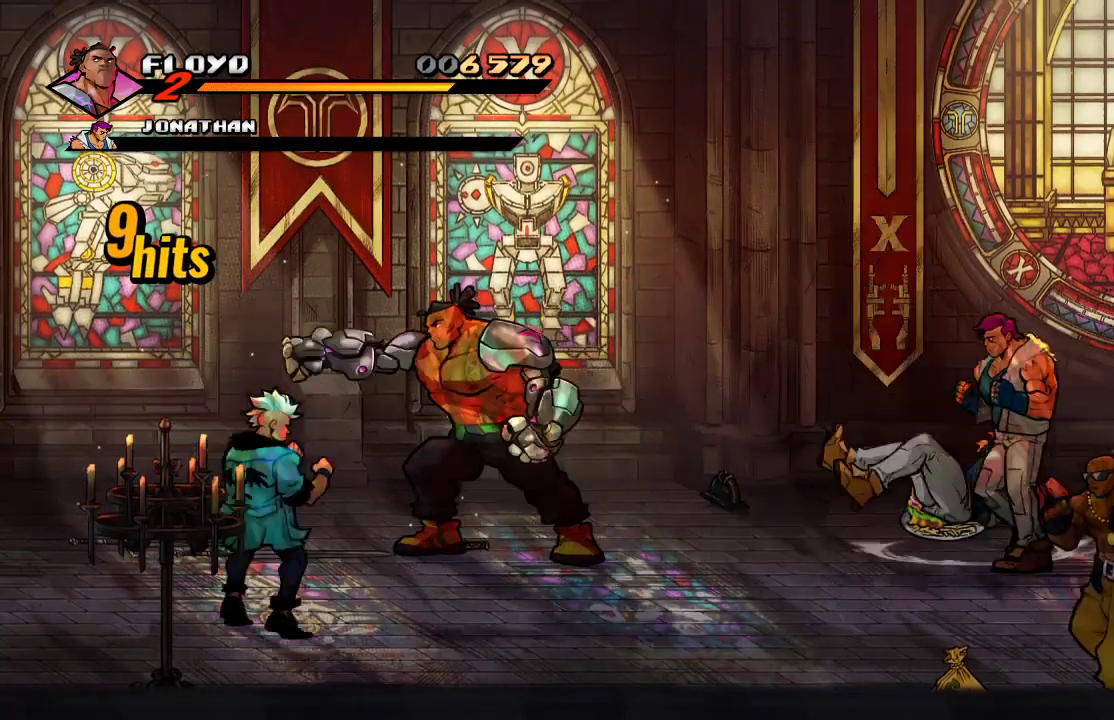
{"buttons": [], "left_stick": "left", "right_stick": "center", "events": [[33, "SQUARE", "down"], [100, "SQUARE", "up"], [133, "SQUARE", "down"], [200, "SQUARE", "up"], [300, "left_stick", "left"]]}
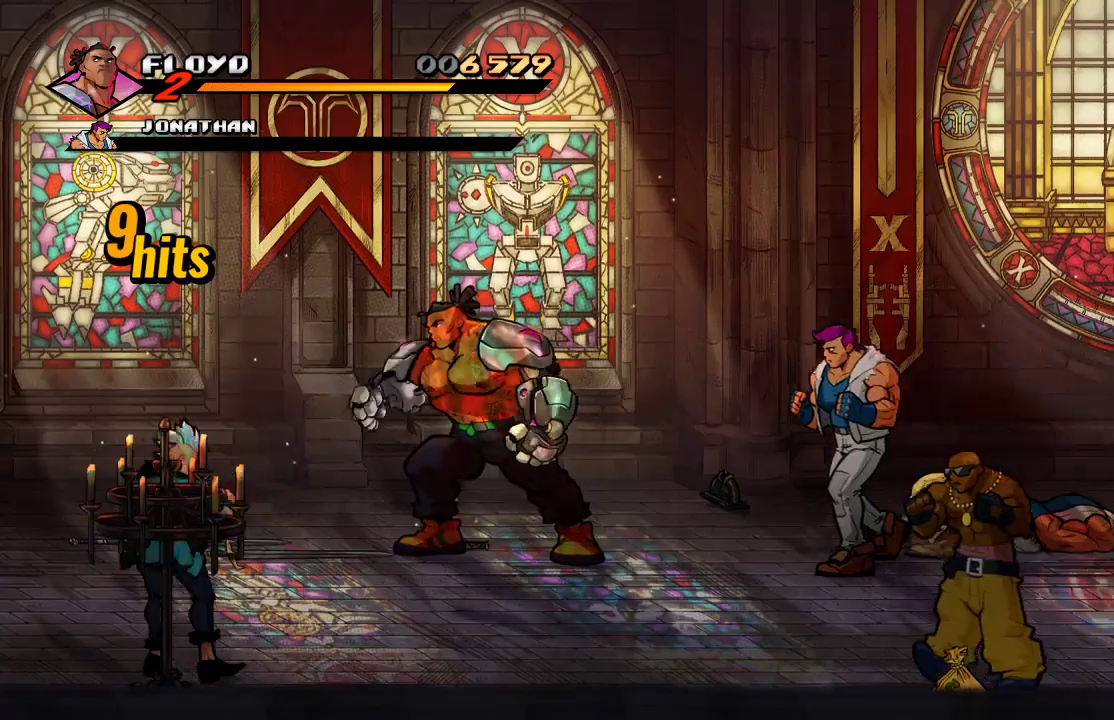
{"buttons": [], "left_stick": "left", "right_stick": "center", "events": []}
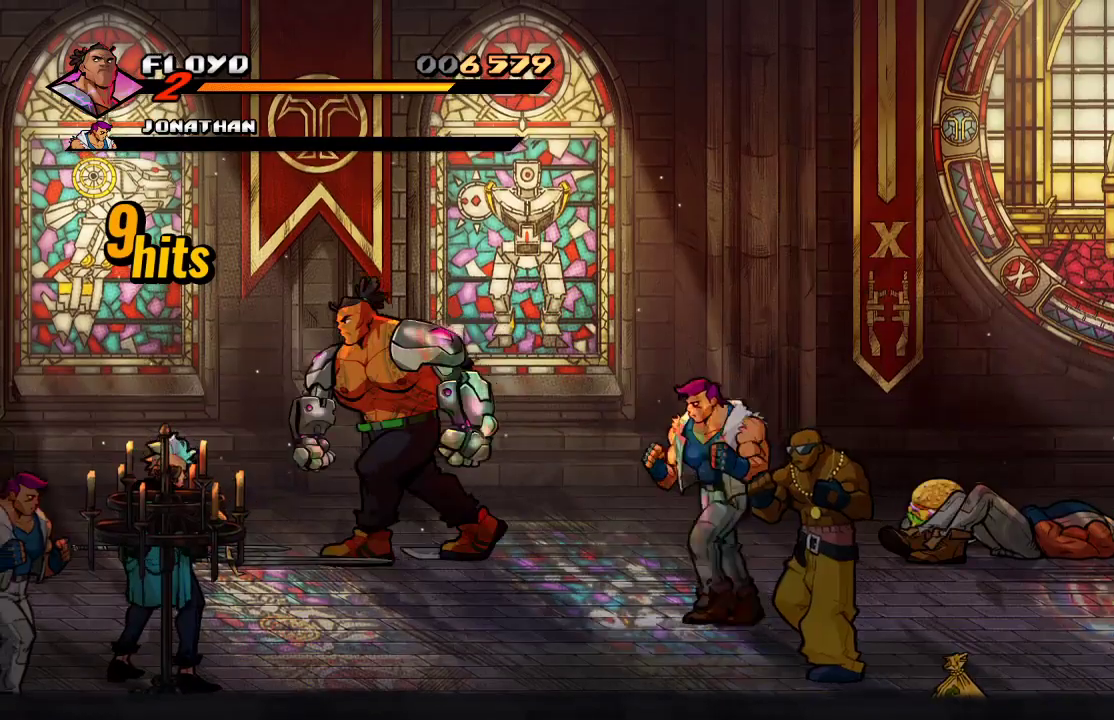
{"buttons": [], "left_stick": "left", "right_stick": "center", "events": [[100, "CROSS", "down"], [333, "CROSS", "up"]]}
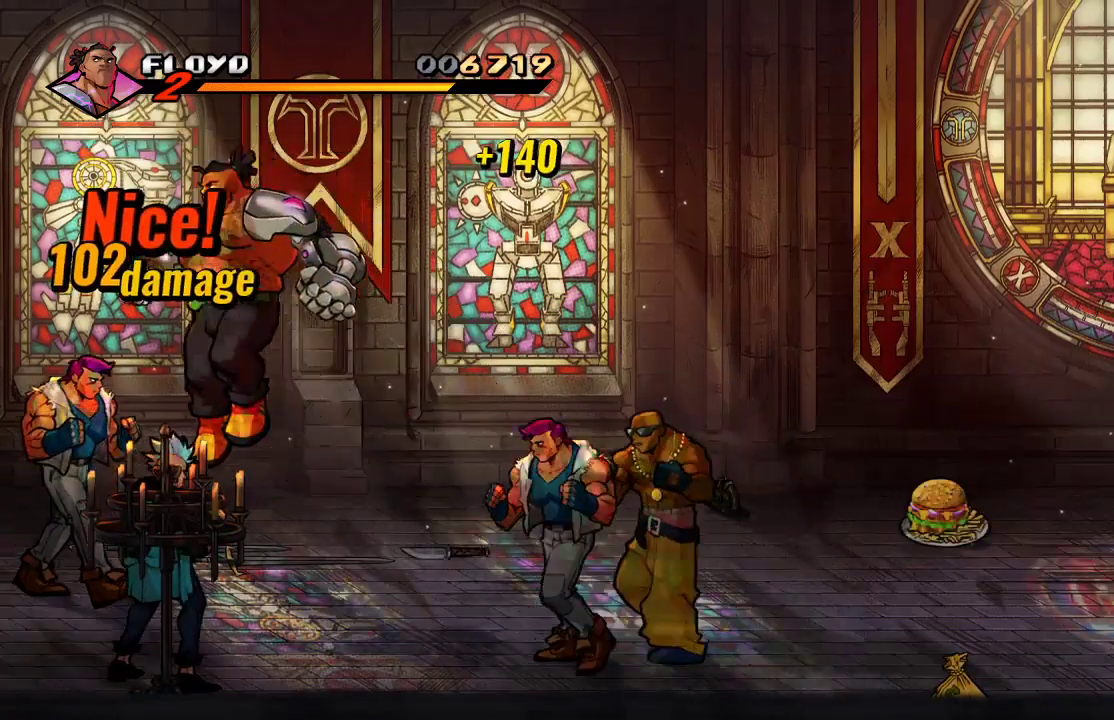
{"buttons": [], "left_stick": "down", "right_stick": "center", "events": [[433, "left_stick", "down"]]}
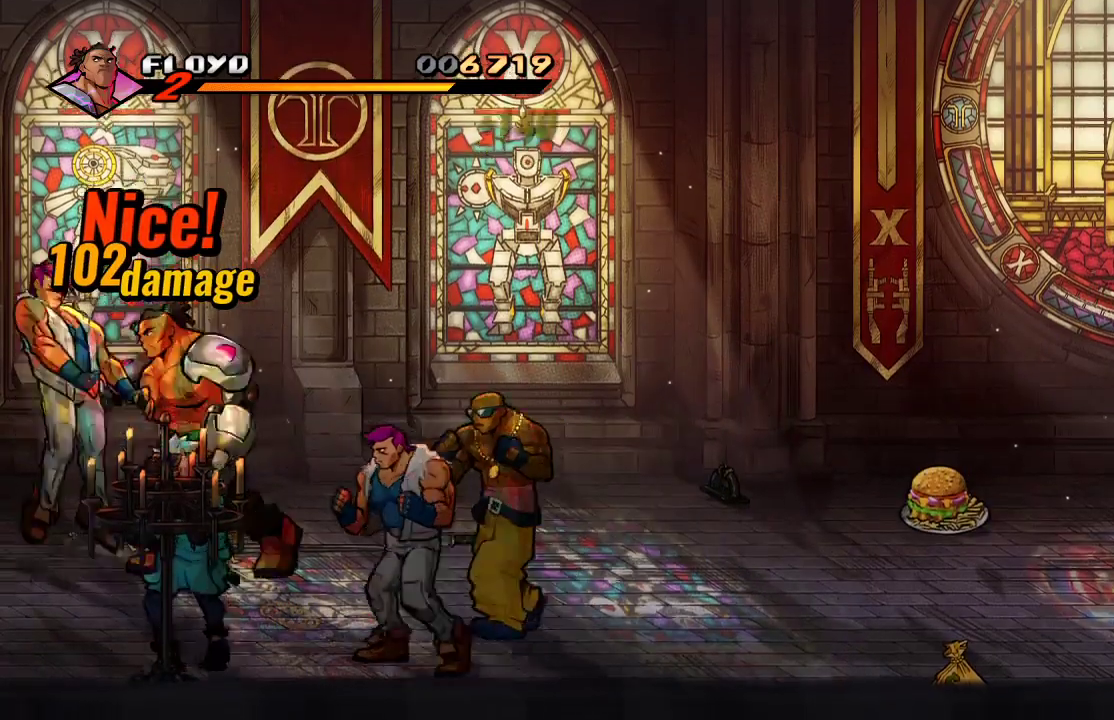
{"buttons": [], "left_stick": "right", "right_stick": "center", "events": [[133, "left_stick", "right"], [167, "SQUARE", "down"], [233, "SQUARE", "up"], [300, "SQUARE", "down"], [400, "SQUARE", "up"]]}
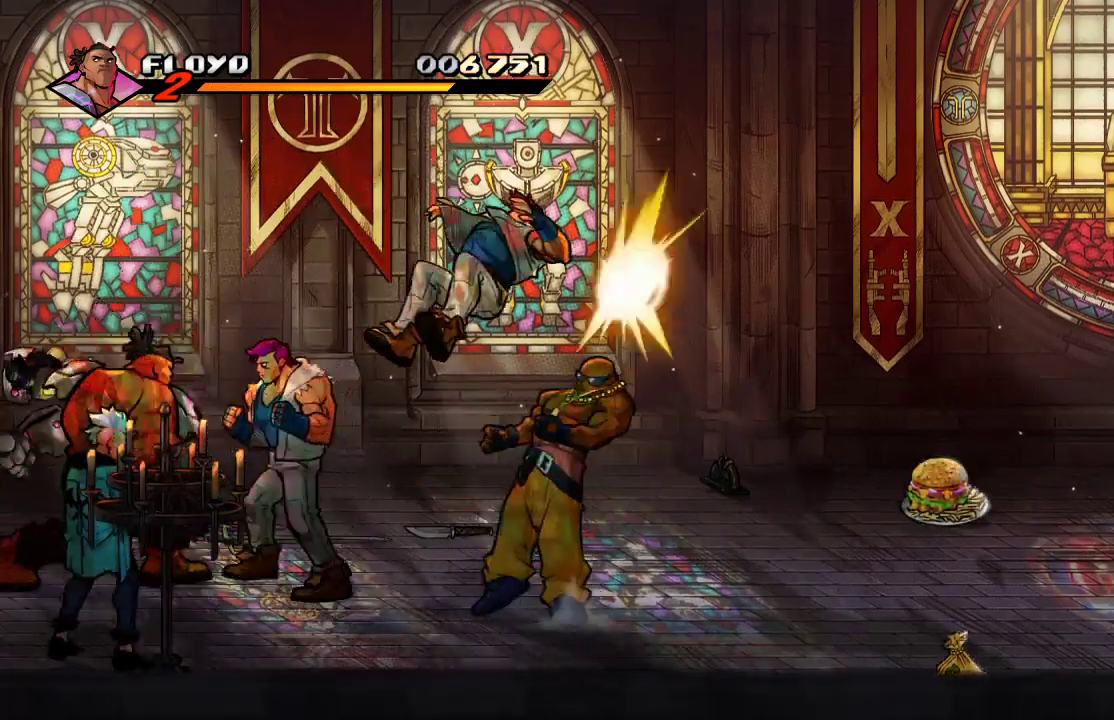
{"buttons": ["SQUARE"], "left_stick": "right", "right_stick": "center", "events": [[167, "SQUARE", "down"], [233, "SQUARE", "up"], [300, "SQUARE", "down"], [333, "SQUARE", "up"], [400, "SQUARE", "down"], [433, "SQUARE", "up"], [500, "SQUARE", "down"]]}
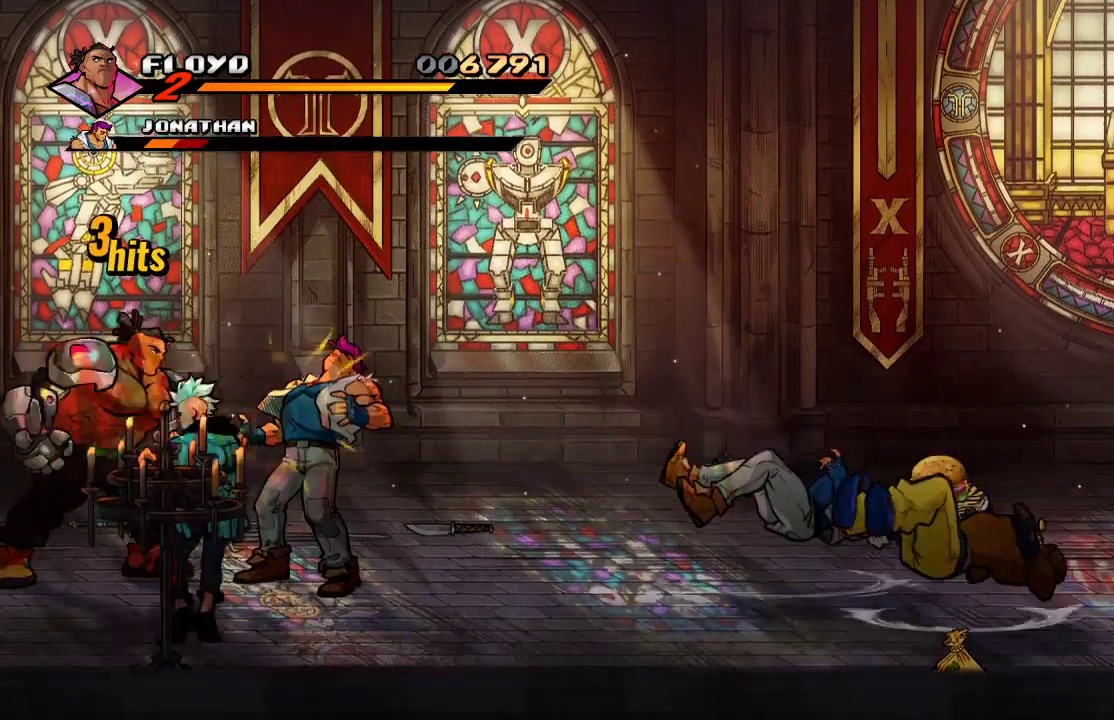
{"buttons": ["SQUARE"], "left_stick": "center", "right_stick": "center", "events": [[67, "SQUARE", "up"], [233, "left_stick", "center"], [300, "left_stick", "right"], [333, "SQUARE", "down"], [433, "SQUARE", "up"], [467, "SQUARE", "down"], [467, "left_stick", "center"]]}
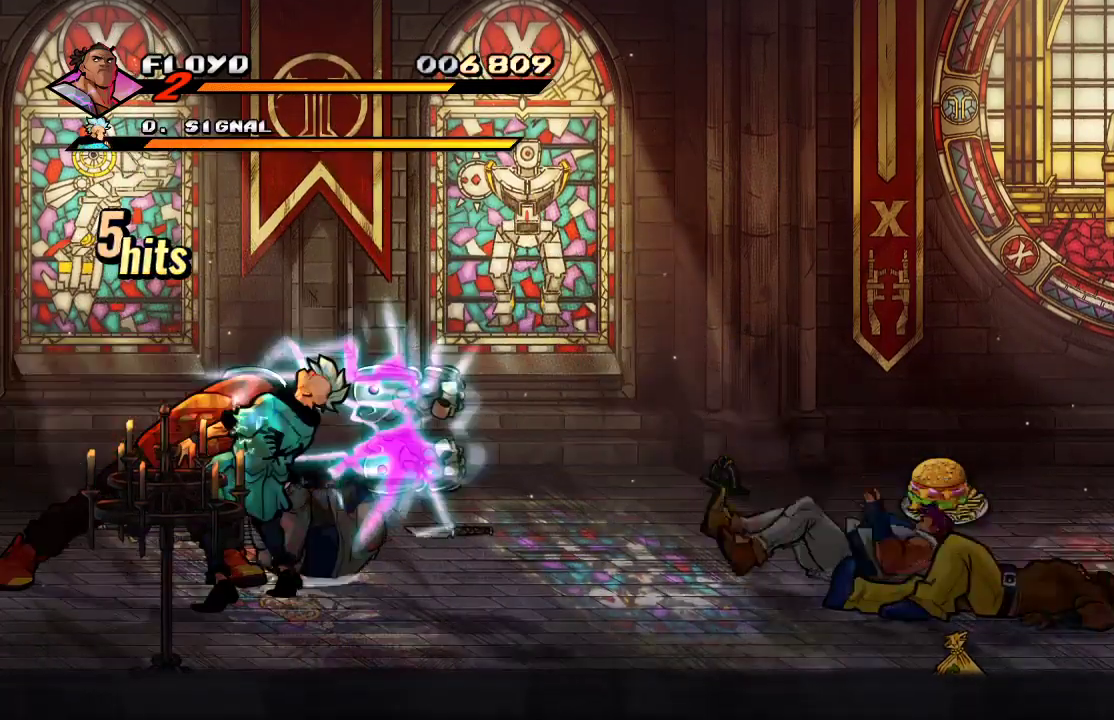
{"buttons": [], "left_stick": "center", "right_stick": "center", "events": [[33, "SQUARE", "up"], [67, "SQUARE", "down"], [233, "SQUARE", "up"]]}
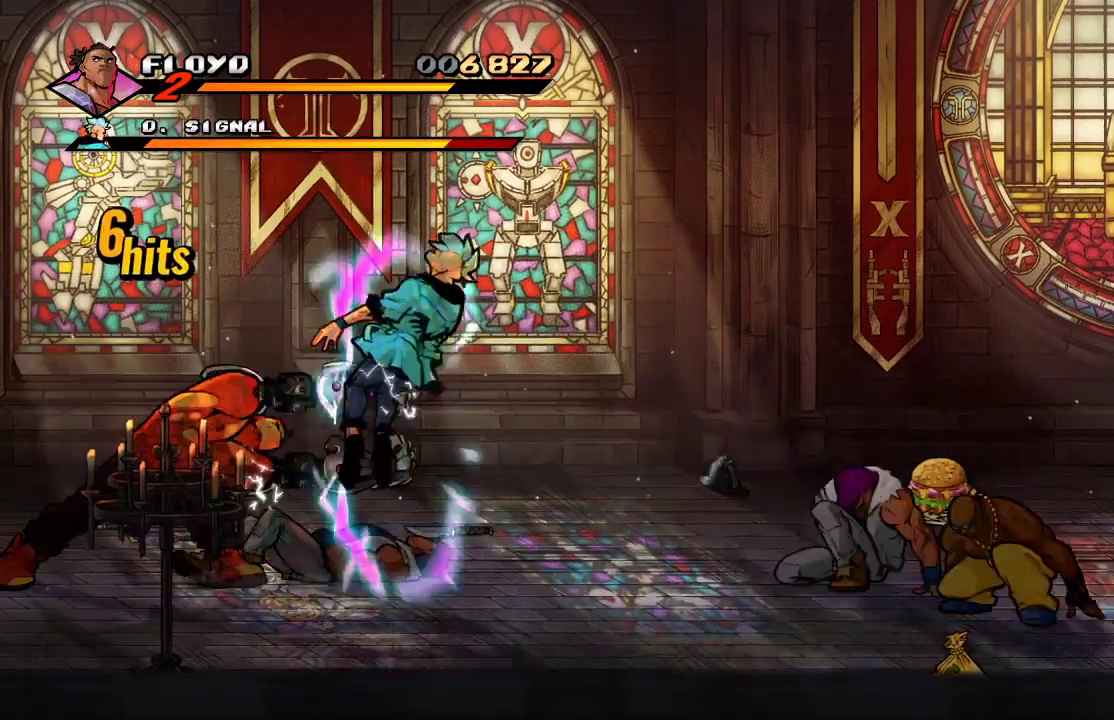
{"buttons": [], "left_stick": "down-right", "right_stick": "center", "events": [[433, "left_stick", "down-right"]]}
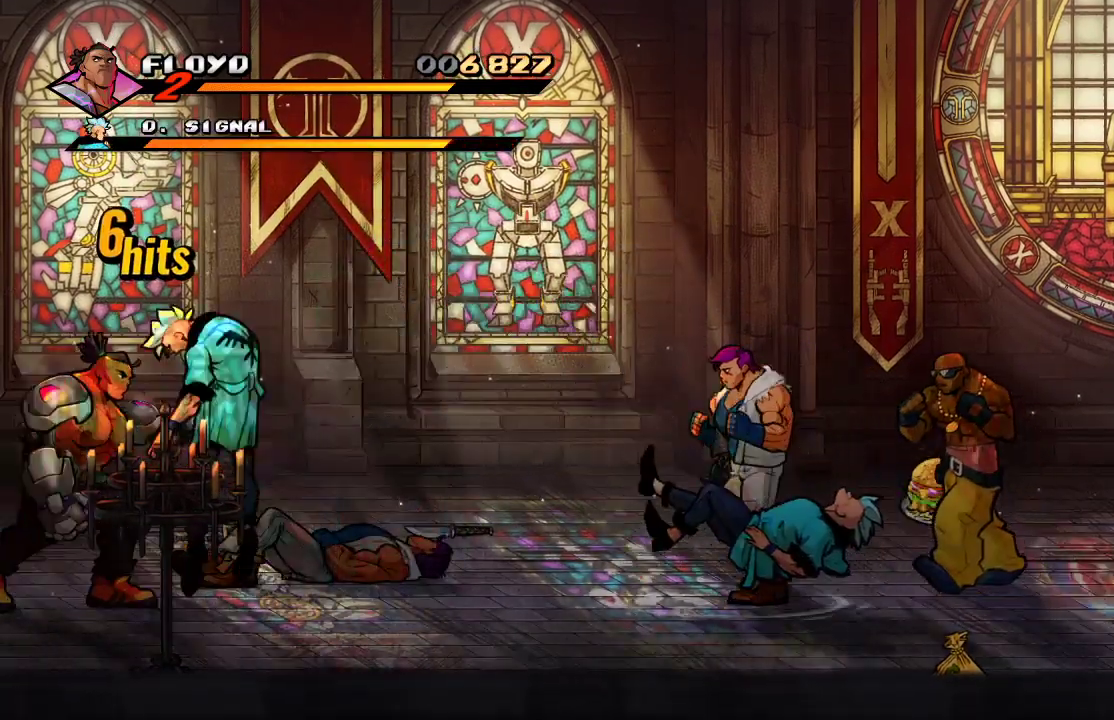
{"buttons": ["SQUARE"], "left_stick": "right", "right_stick": "center", "events": [[100, "left_stick", "left"], [400, "left_stick", "right"], [500, "SQUARE", "down"]]}
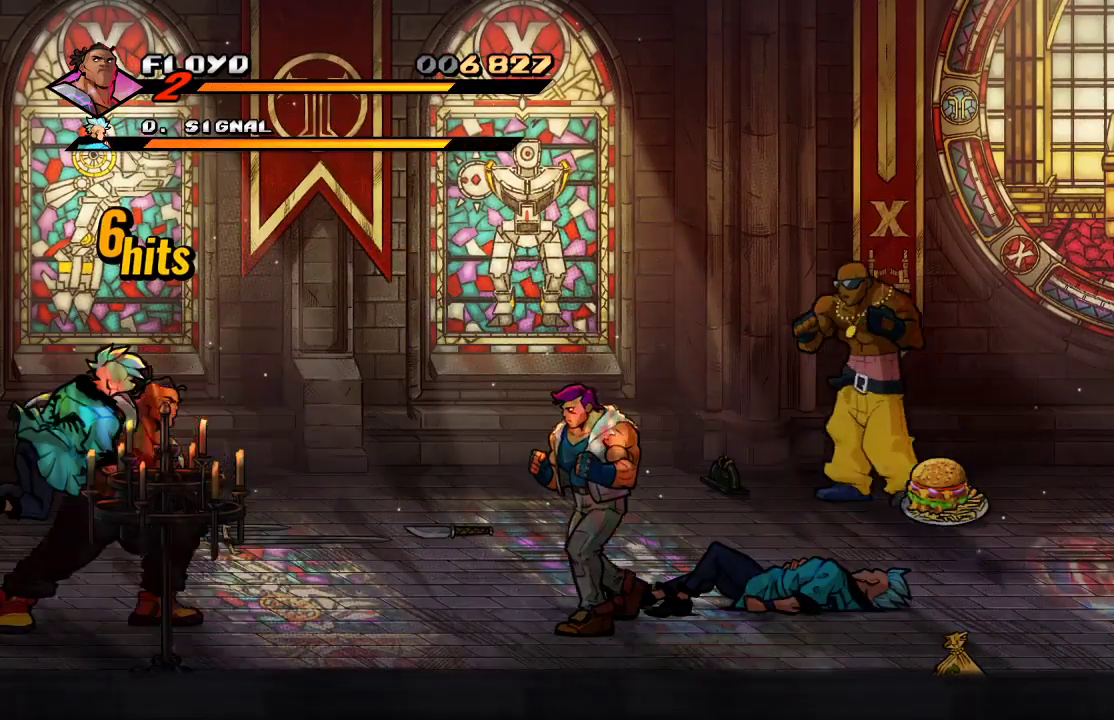
{"buttons": [], "left_stick": "right", "right_stick": "center", "events": [[100, "SQUARE", "up"], [133, "SQUARE", "down"], [267, "SQUARE", "up"]]}
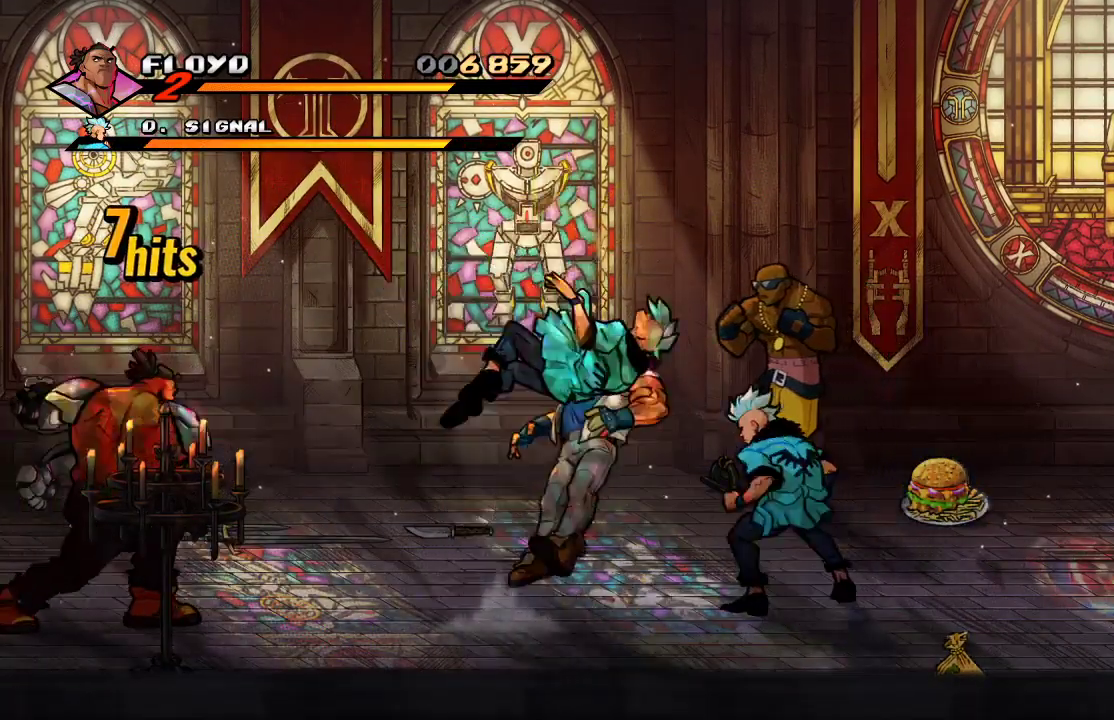
{"buttons": [], "left_stick": "up-right", "right_stick": "center", "events": [[67, "left_stick", "up"], [467, "left_stick", "up-right"]]}
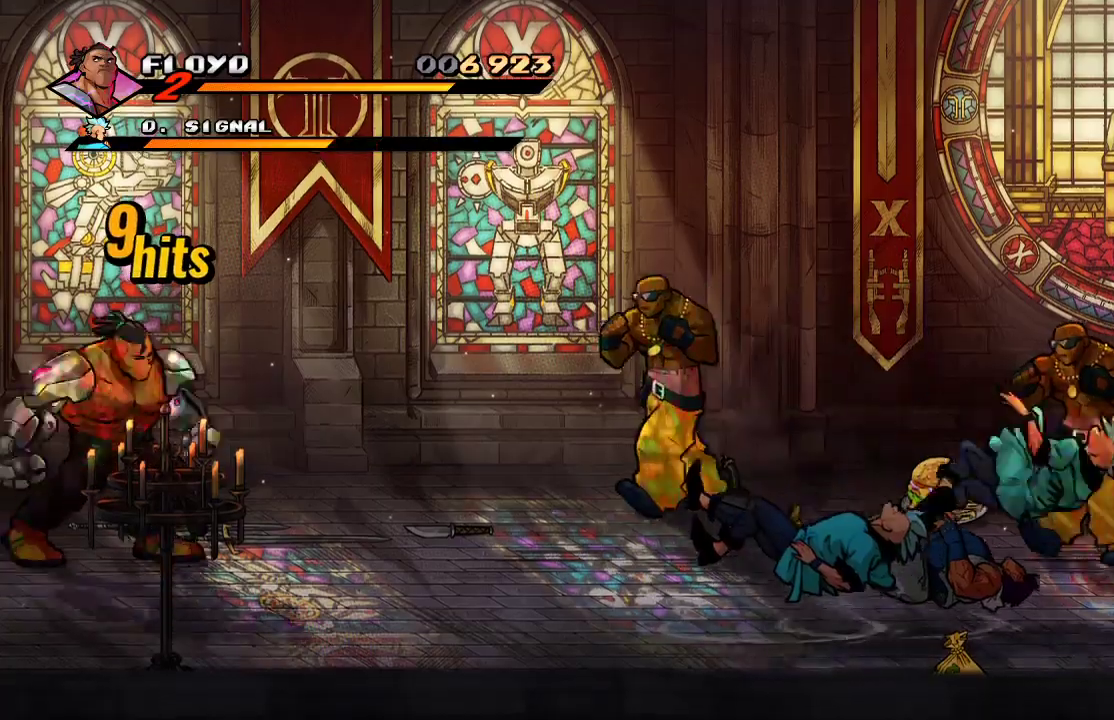
{"buttons": [], "left_stick": "center", "right_stick": "center", "events": [[233, "SQUARE", "down"], [267, "SQUARE", "up"], [333, "left_stick", "center"]]}
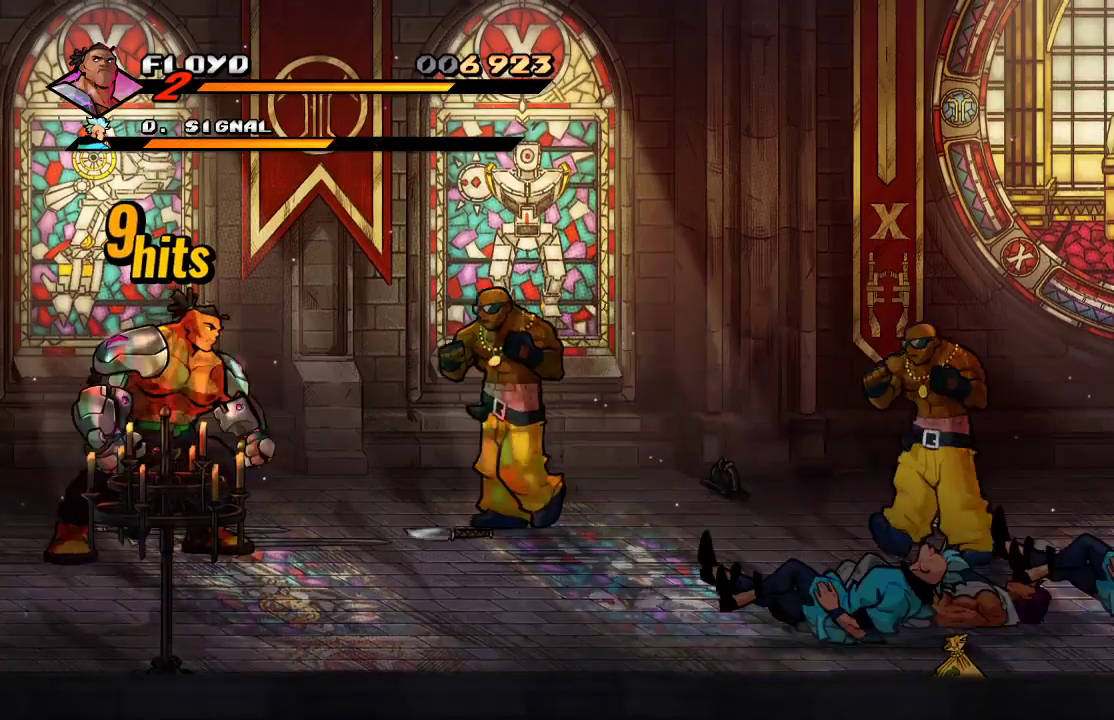
{"buttons": [], "left_stick": "center", "right_stick": "center", "events": [[233, "SQUARE", "down"], [300, "SQUARE", "up"]]}
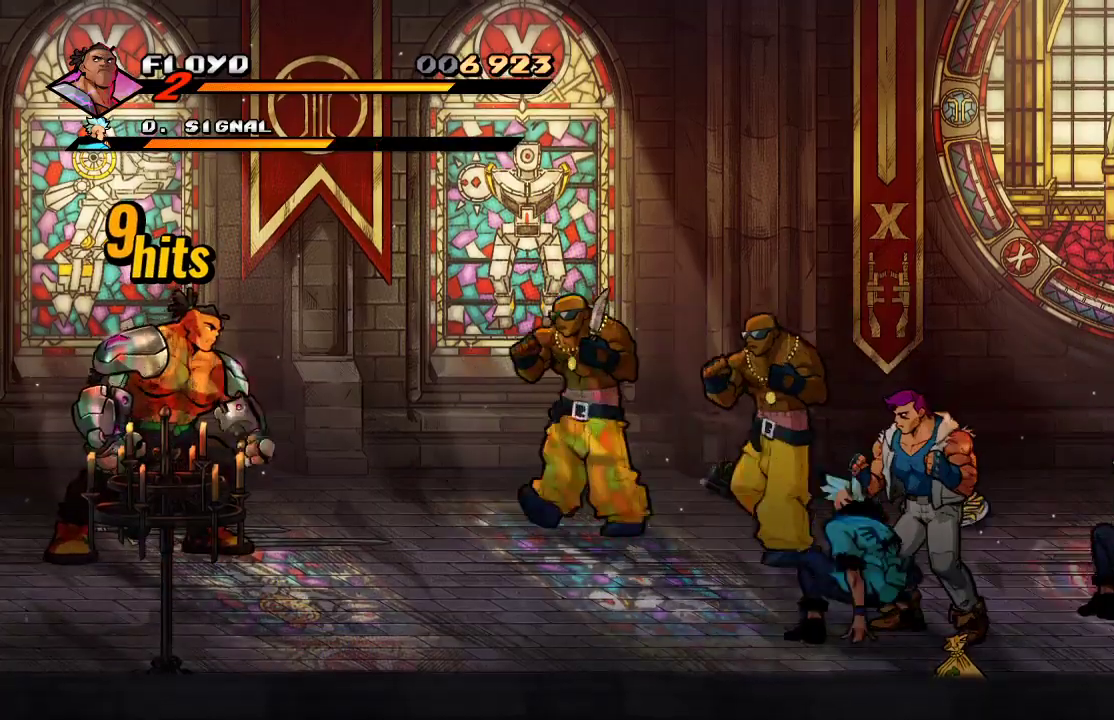
{"buttons": ["CIRCLE"], "left_stick": "right", "right_stick": "center", "events": [[233, "CIRCLE", "down"], [300, "left_stick", "right"], [367, "CIRCLE", "up"], [500, "CIRCLE", "down"]]}
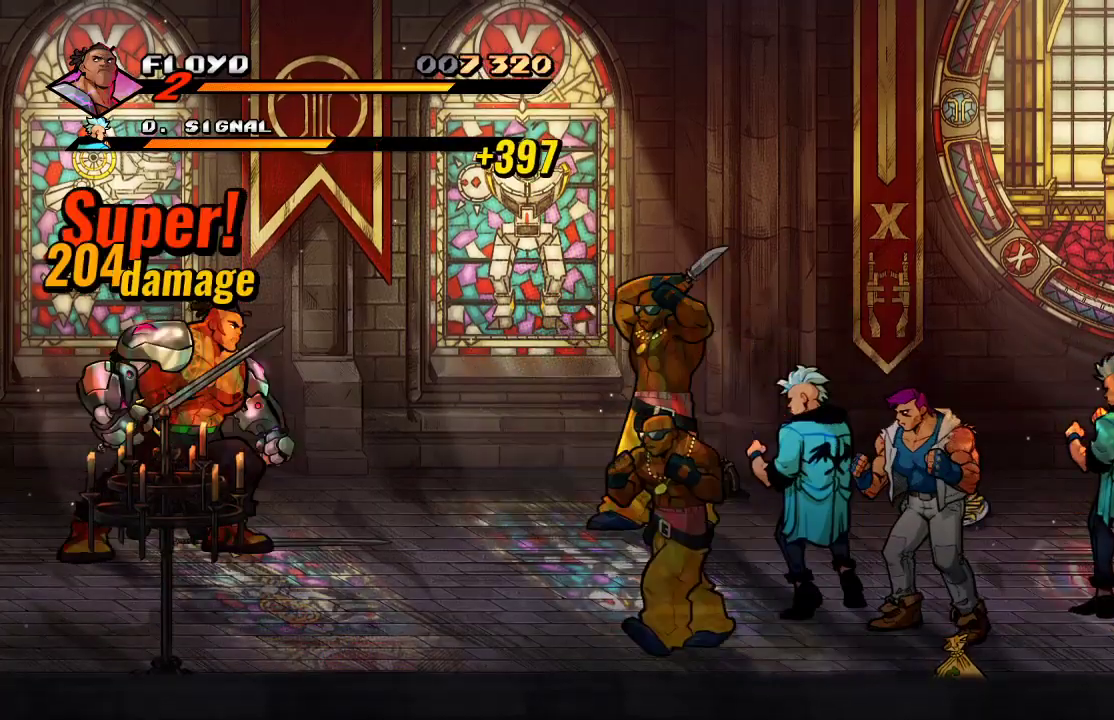
{"buttons": [], "left_stick": "down", "right_stick": "center", "events": [[100, "CIRCLE", "up"], [200, "left_stick", "center"], [333, "left_stick", "down"]]}
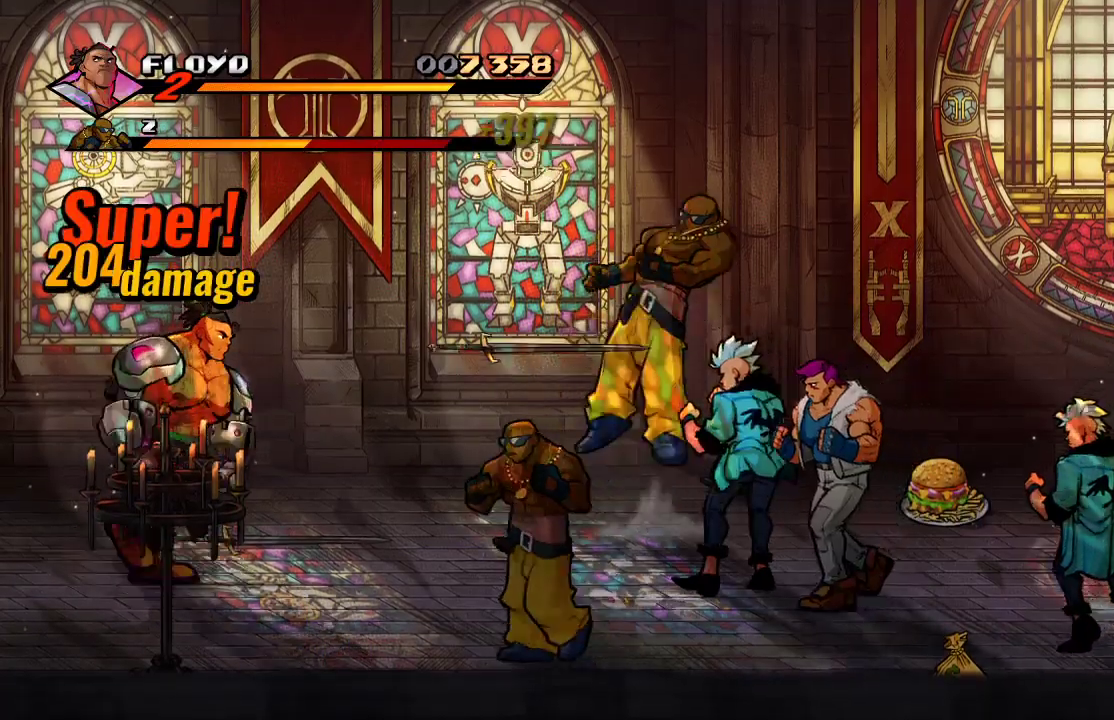
{"buttons": [], "left_stick": "down", "right_stick": "center", "events": []}
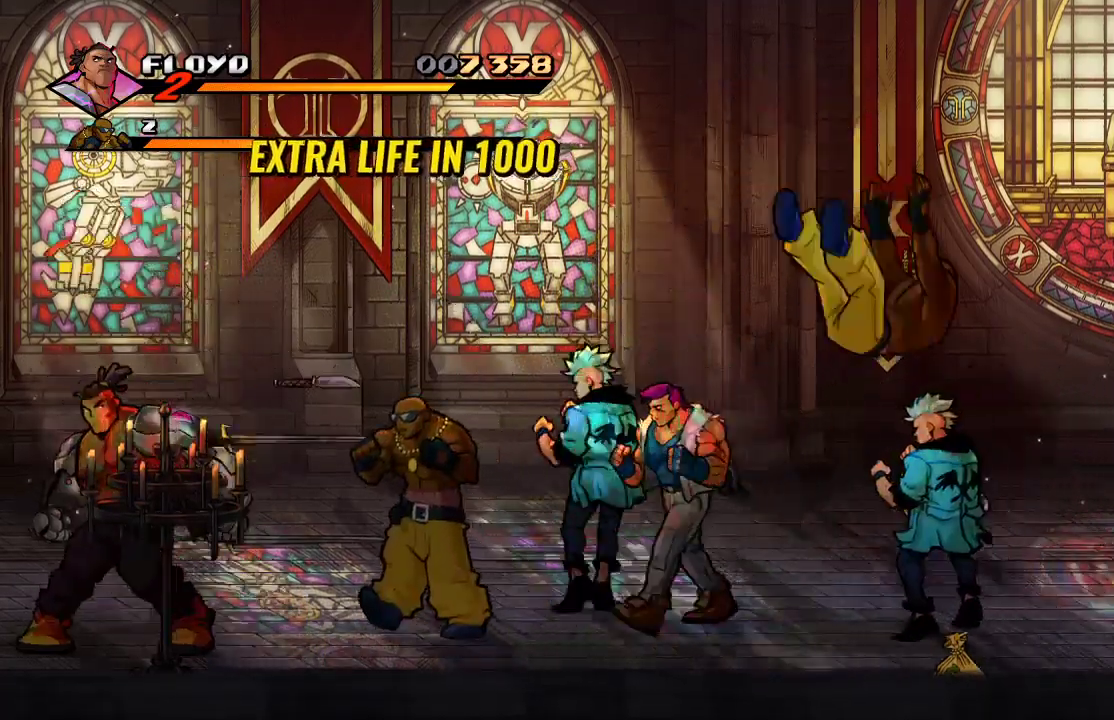
{"buttons": [], "left_stick": "right", "right_stick": "center", "events": [[67, "left_stick", "right"], [233, "SQUARE", "down"], [300, "SQUARE", "up"], [367, "SQUARE", "down"], [467, "SQUARE", "up"]]}
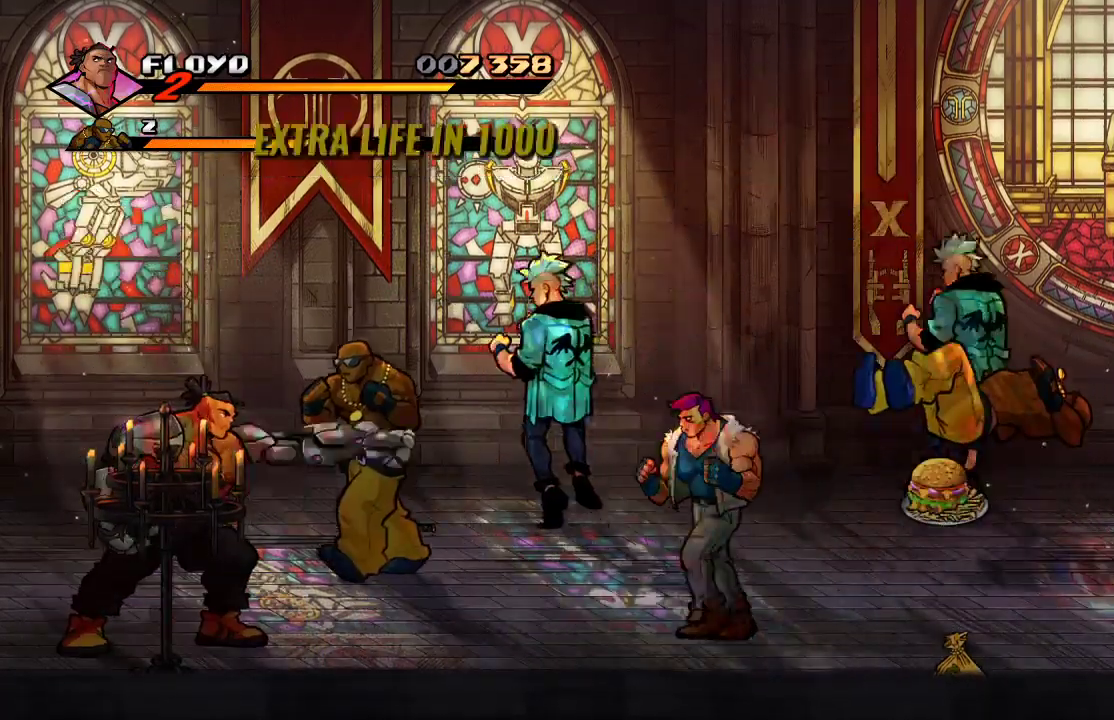
{"buttons": [], "left_stick": "up", "right_stick": "center", "events": [[167, "left_stick", "up"]]}
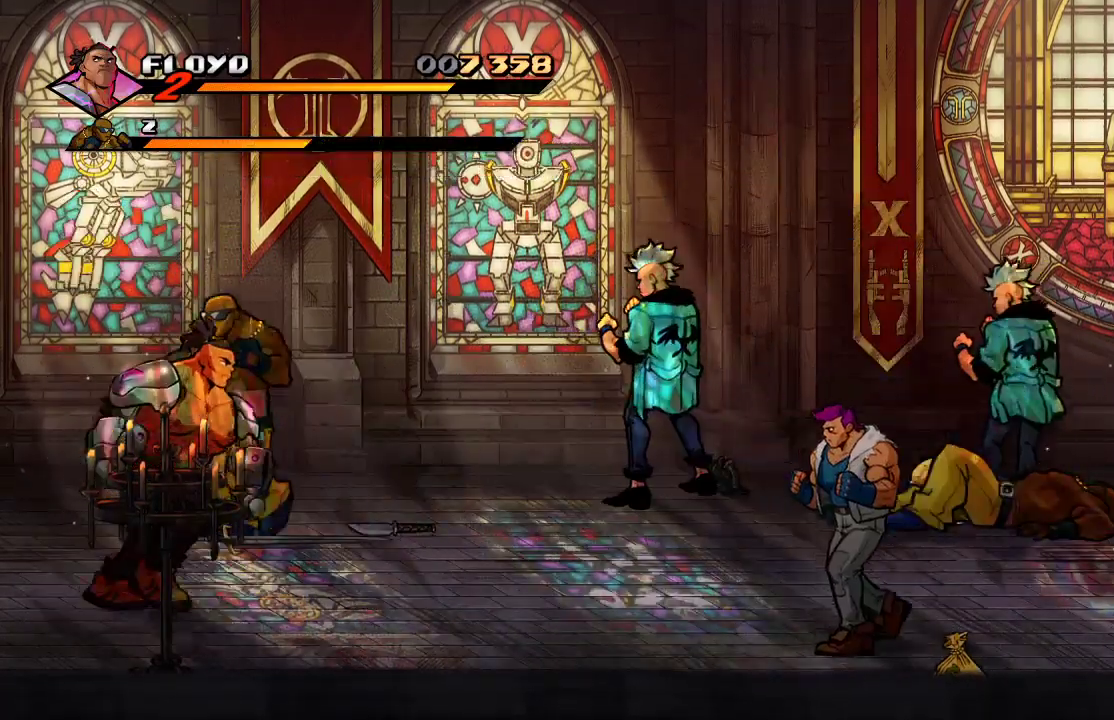
{"buttons": [], "left_stick": "up", "right_stick": "center", "events": []}